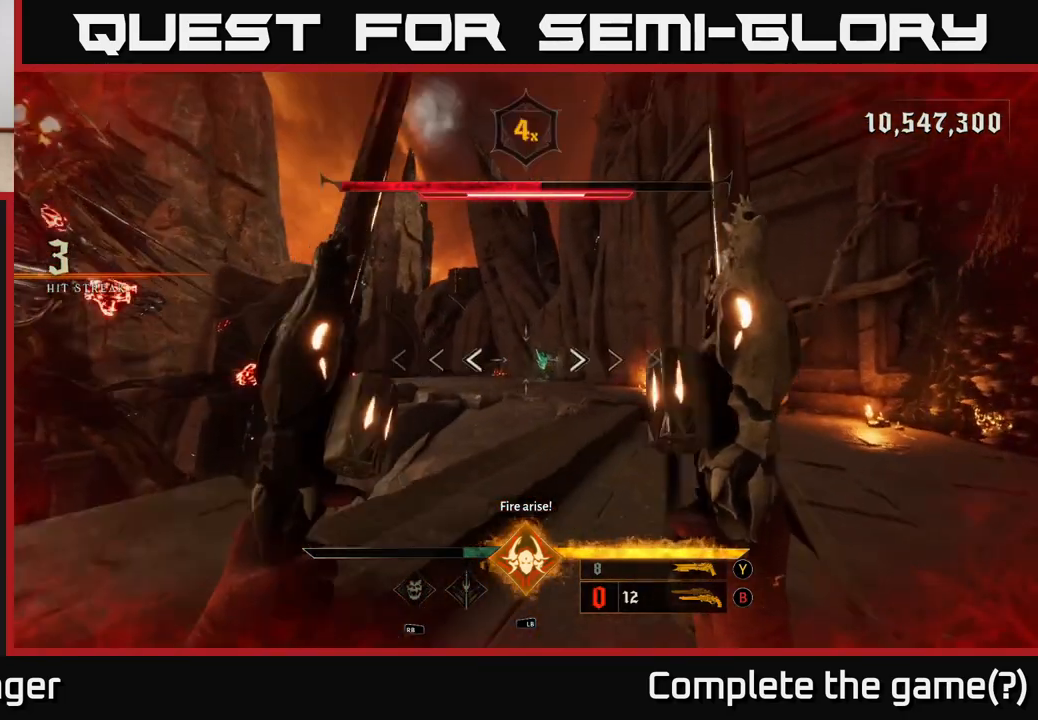
Gameplay with a controller (Xbox layout); each line is a JSON object with the inputs held at the frame after it. "events" lists button and stick changes between this image and that frame as [ms after this image, input, new state], when the widget could be followed in between.
{"buttons": [], "left_stick": "up-right", "right_stick": "center", "events": [[100, "R2", "up"]]}
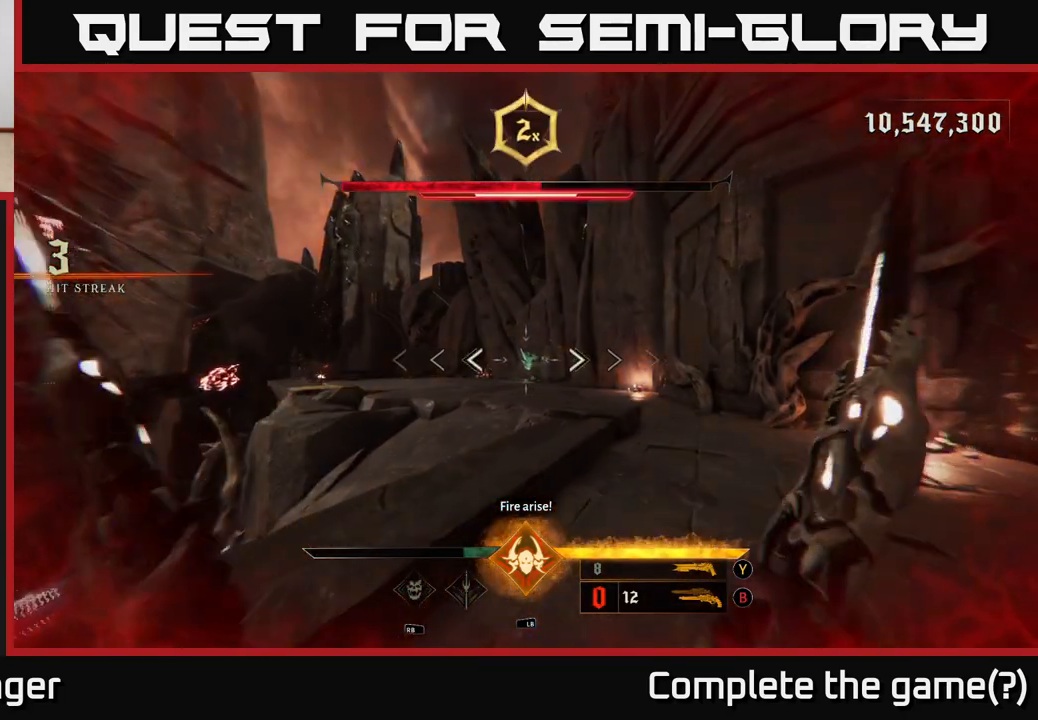
{"buttons": ["R2"], "left_stick": "up", "right_stick": "center", "events": [[333, "left_stick", "up"], [417, "R2", "down"]]}
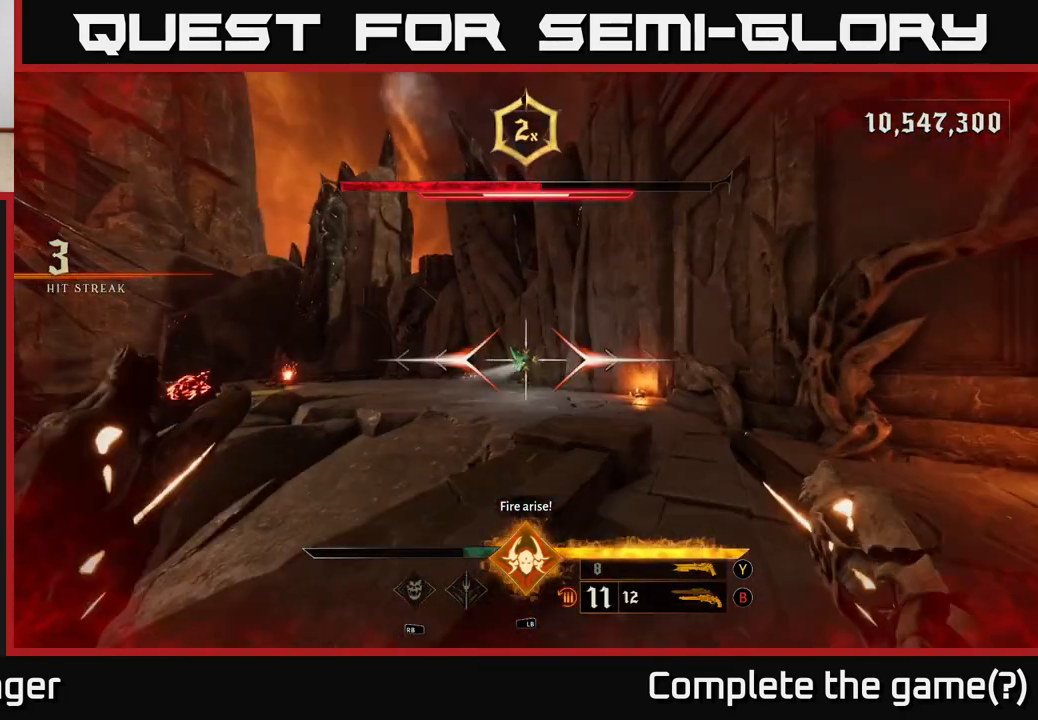
{"buttons": [], "left_stick": "up", "right_stick": "center", "events": [[17, "R2", "up"], [367, "R2", "down"], [450, "R2", "up"]]}
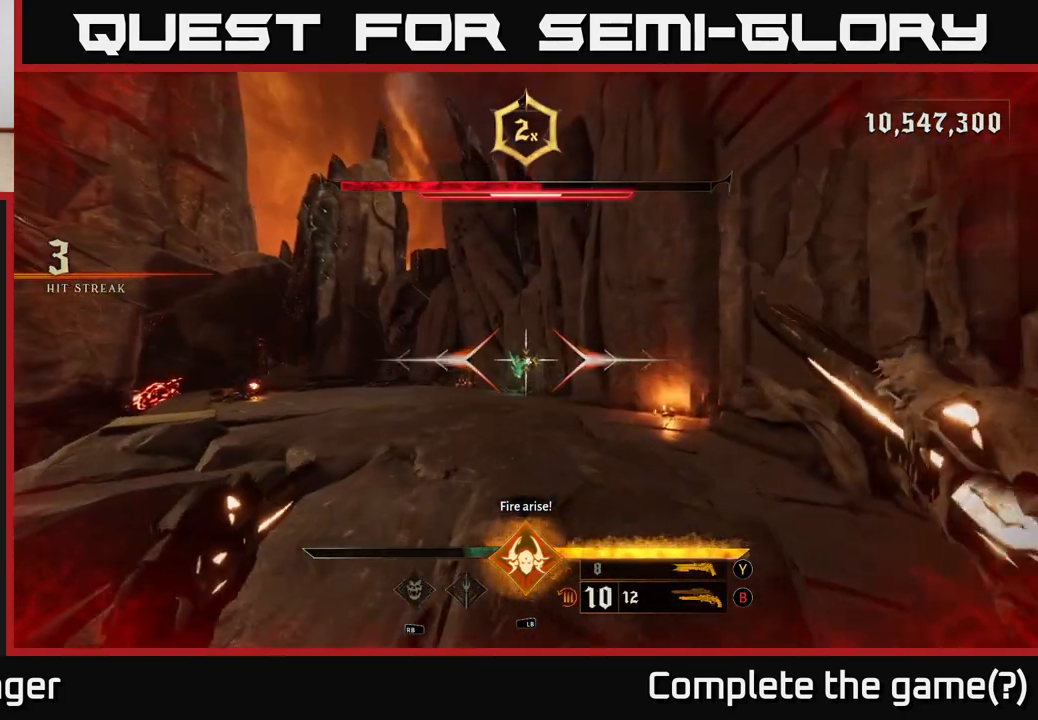
{"buttons": [], "left_stick": "up", "right_stick": "center", "events": [[333, "R2", "down"], [417, "R2", "up"]]}
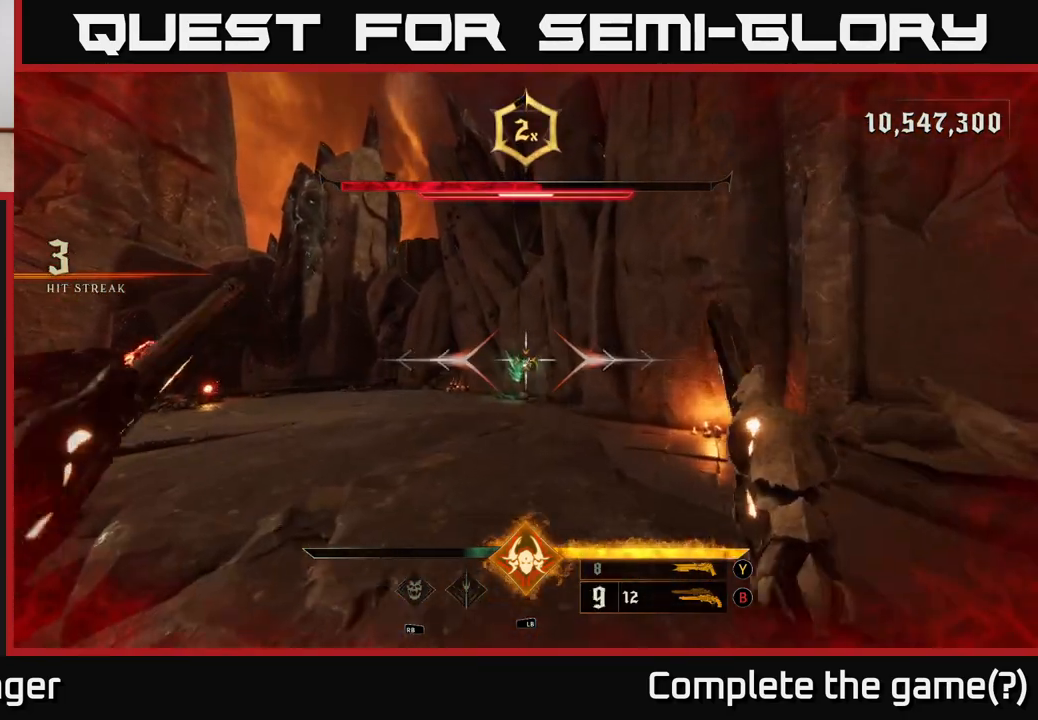
{"buttons": [], "left_stick": "up", "right_stick": "center", "events": [[217, "right_stick", "left"], [267, "R2", "down"], [317, "right_stick", "center"], [400, "R2", "up"]]}
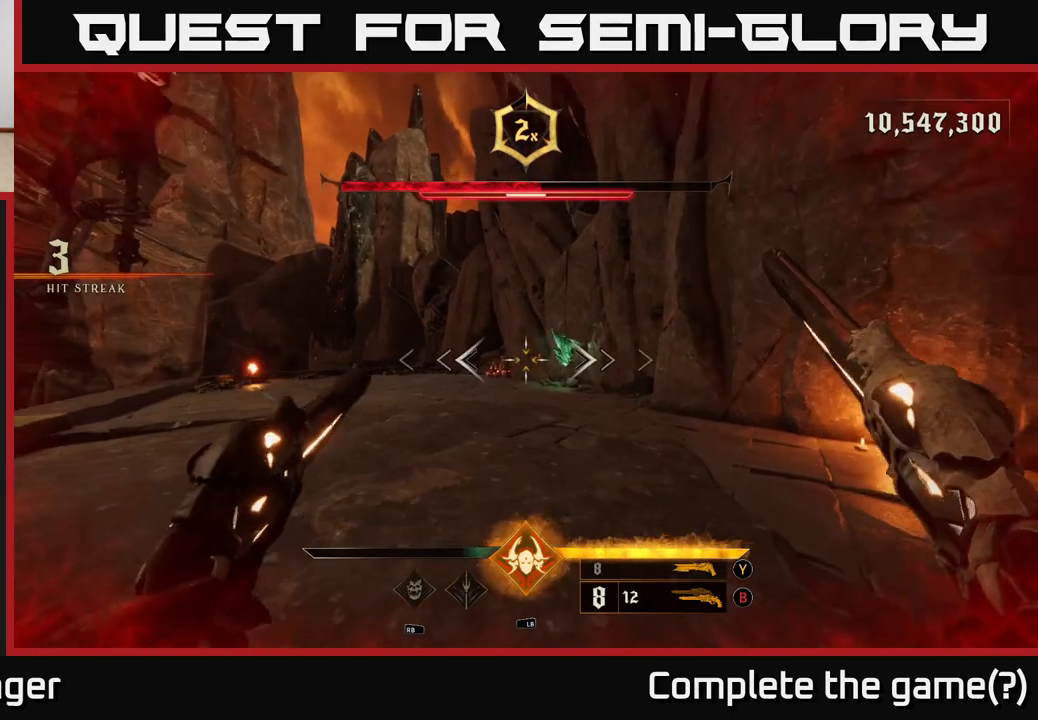
{"buttons": [], "left_stick": "up-right", "right_stick": "right", "events": [[100, "right_stick", "down-left"], [200, "R2", "down"], [200, "right_stick", "center"], [250, "R2", "up"], [317, "left_stick", "up-right"], [483, "right_stick", "right"]]}
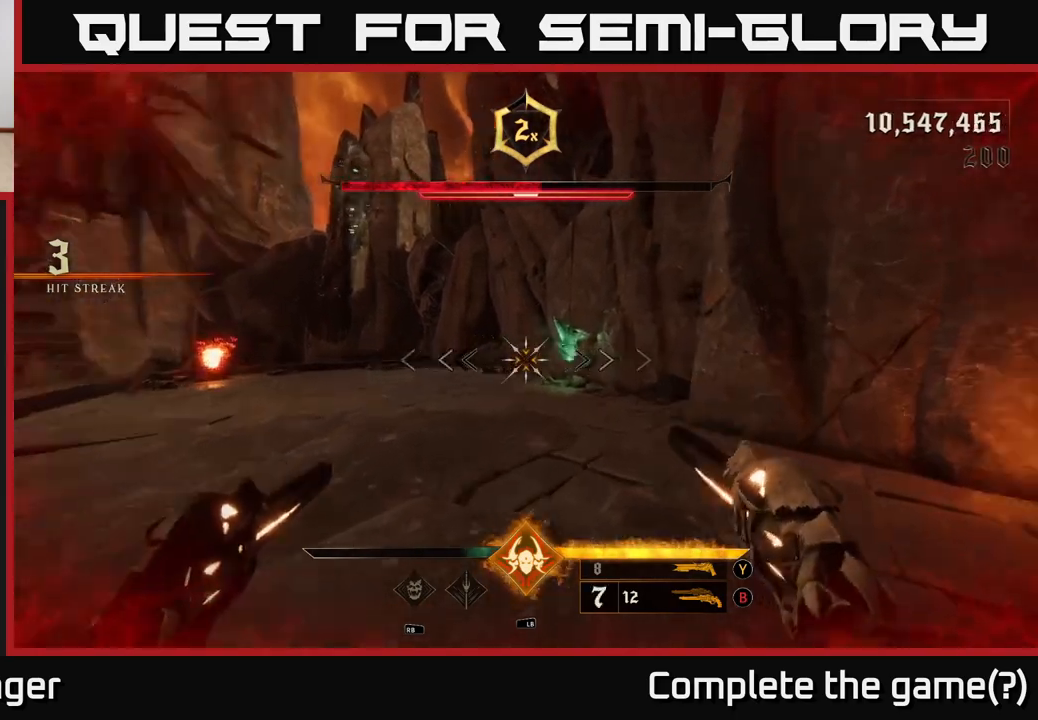
{"buttons": [], "left_stick": "up", "right_stick": "center", "events": [[100, "right_stick", "up"], [117, "left_stick", "up"], [167, "right_stick", "center"], [250, "R2", "down"], [350, "R2", "up"]]}
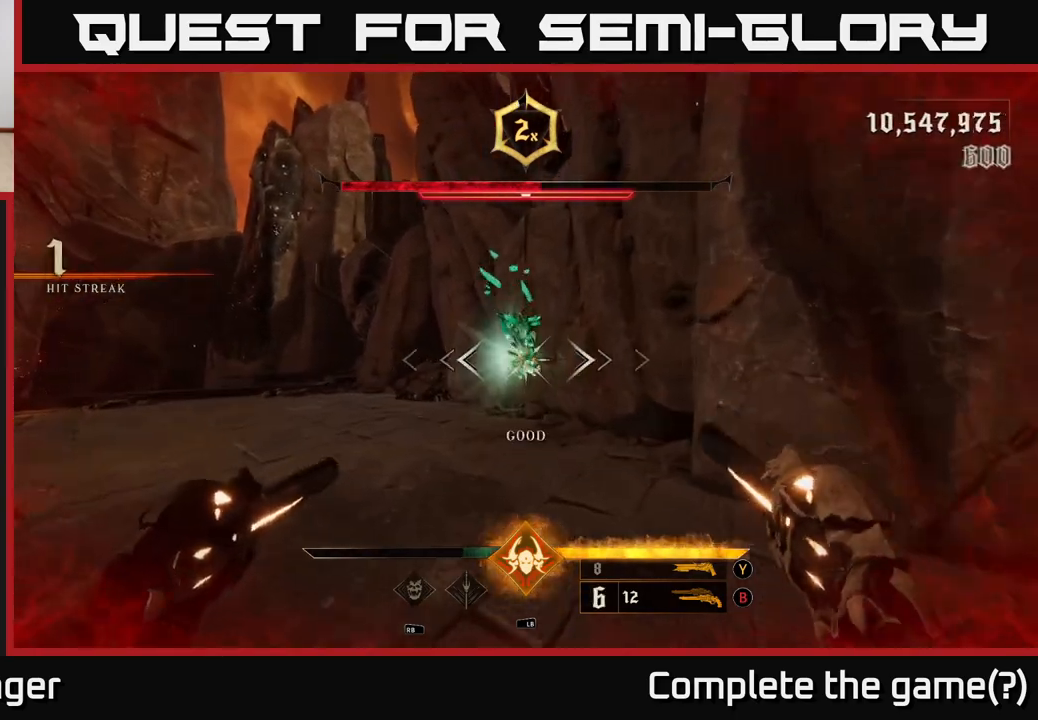
{"buttons": [], "left_stick": "up-right", "right_stick": "center", "events": [[67, "right_stick", "down-left"], [200, "right_stick", "center"], [217, "left_stick", "up-right"], [300, "L2", "down"], [450, "L2", "up"]]}
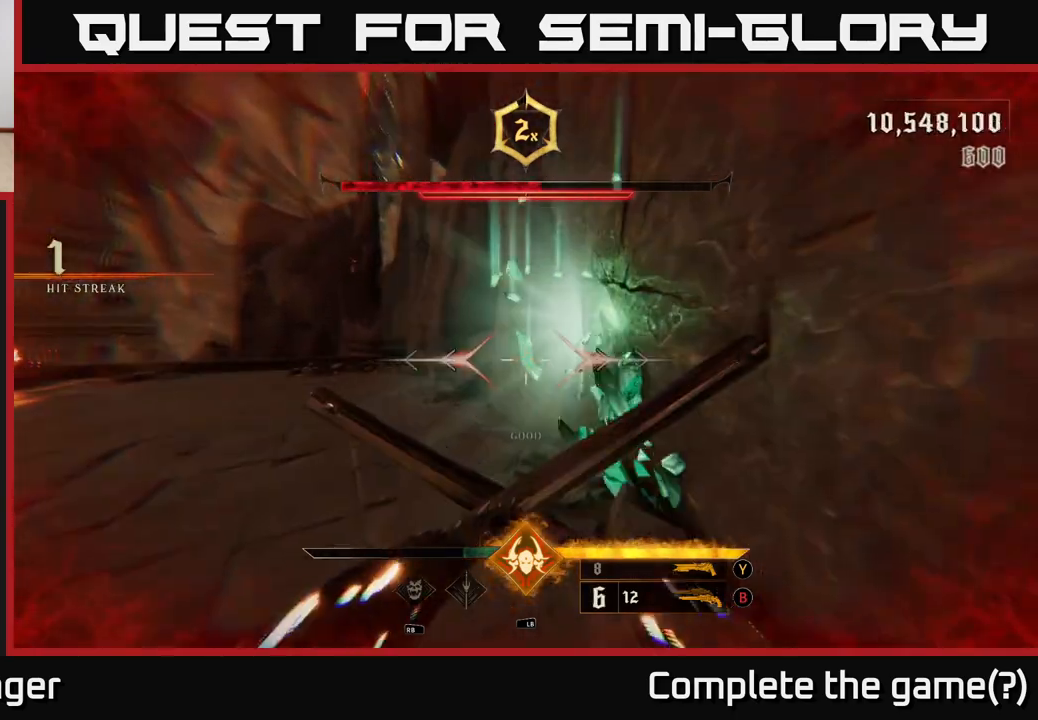
{"buttons": [], "left_stick": "right", "right_stick": "left", "events": [[17, "left_stick", "up"], [50, "right_stick", "left"], [200, "left_stick", "up-right"], [483, "left_stick", "right"]]}
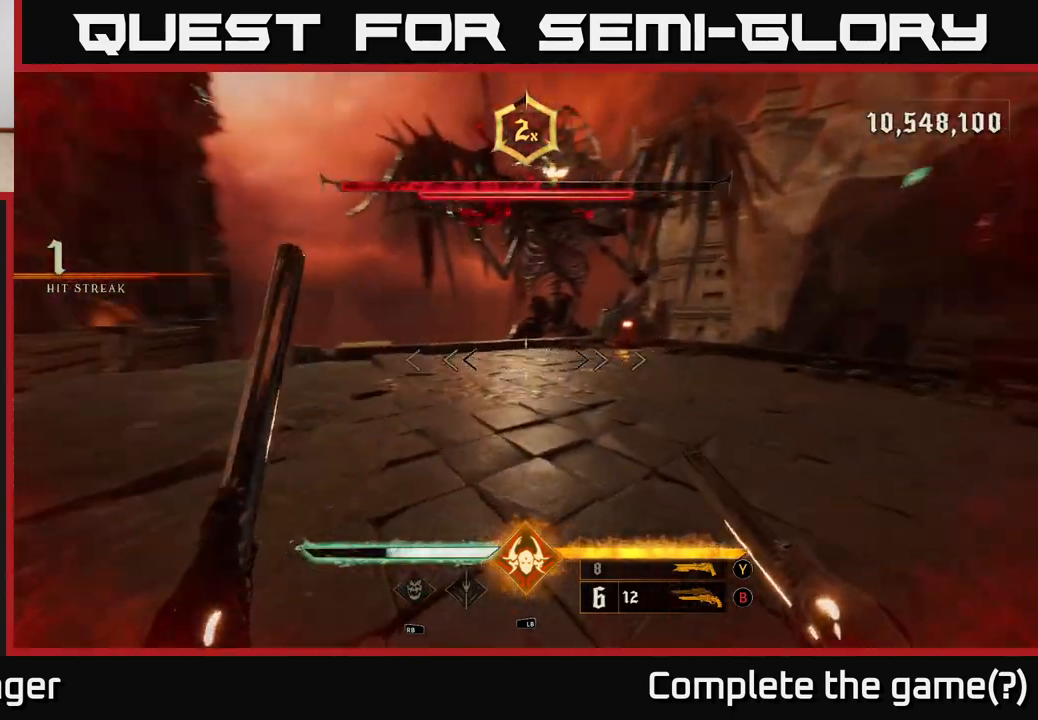
{"buttons": ["A"], "left_stick": "up-right", "right_stick": "center", "events": [[117, "left_stick", "up-right"], [200, "right_stick", "center"], [217, "A", "down"], [333, "A", "up"], [450, "A", "down"]]}
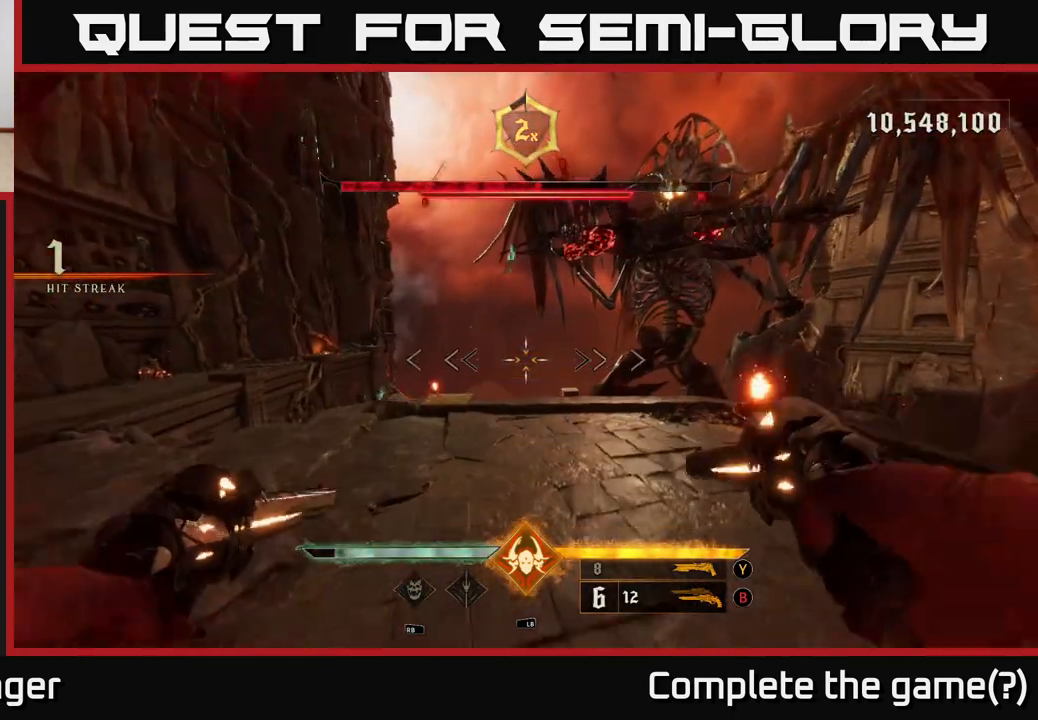
{"buttons": [], "left_stick": "up", "right_stick": "center", "events": [[67, "A", "up"], [183, "right_stick", "up"], [300, "left_stick", "up"], [383, "right_stick", "center"]]}
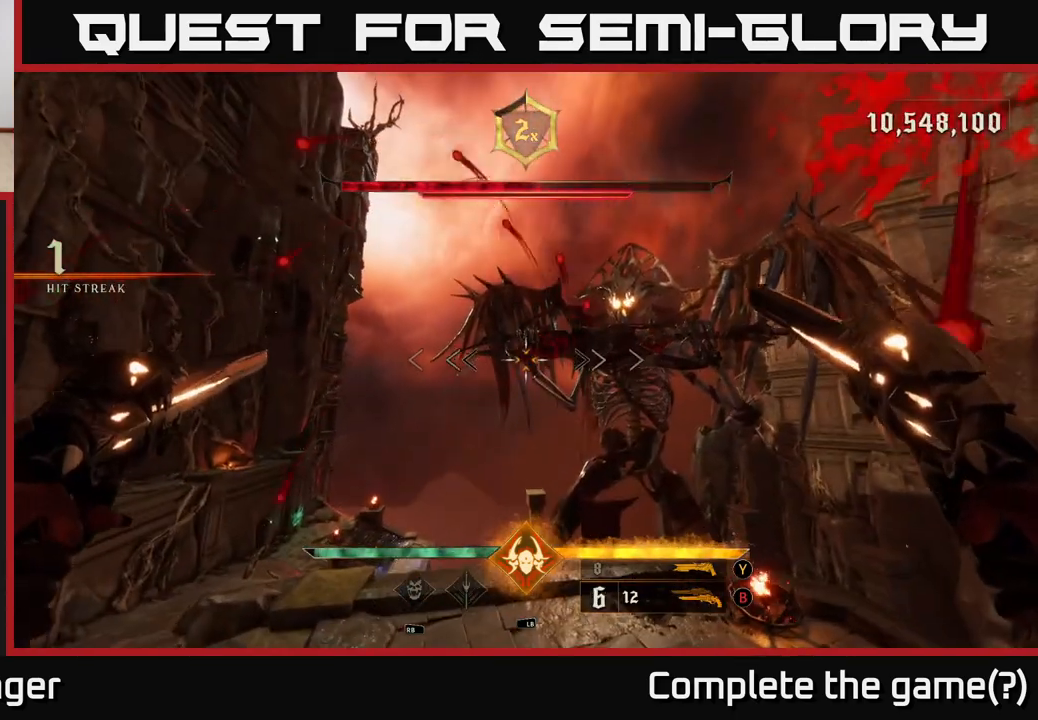
{"buttons": [], "left_stick": "up", "right_stick": "up", "events": [[100, "right_stick", "up-right"], [200, "R2", "down"], [250, "right_stick", "center"], [300, "R2", "up"], [467, "right_stick", "up"]]}
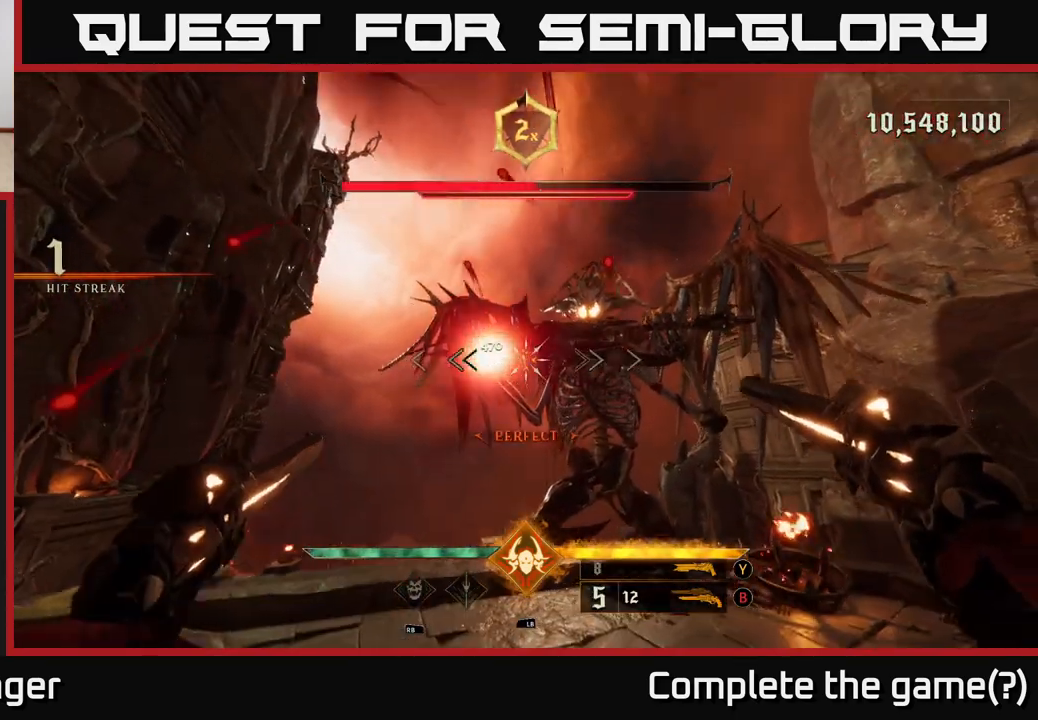
{"buttons": [], "left_stick": "up-left", "right_stick": "center", "events": [[100, "right_stick", "center"], [150, "R2", "down"], [250, "R2", "up"], [250, "left_stick", "up-left"]]}
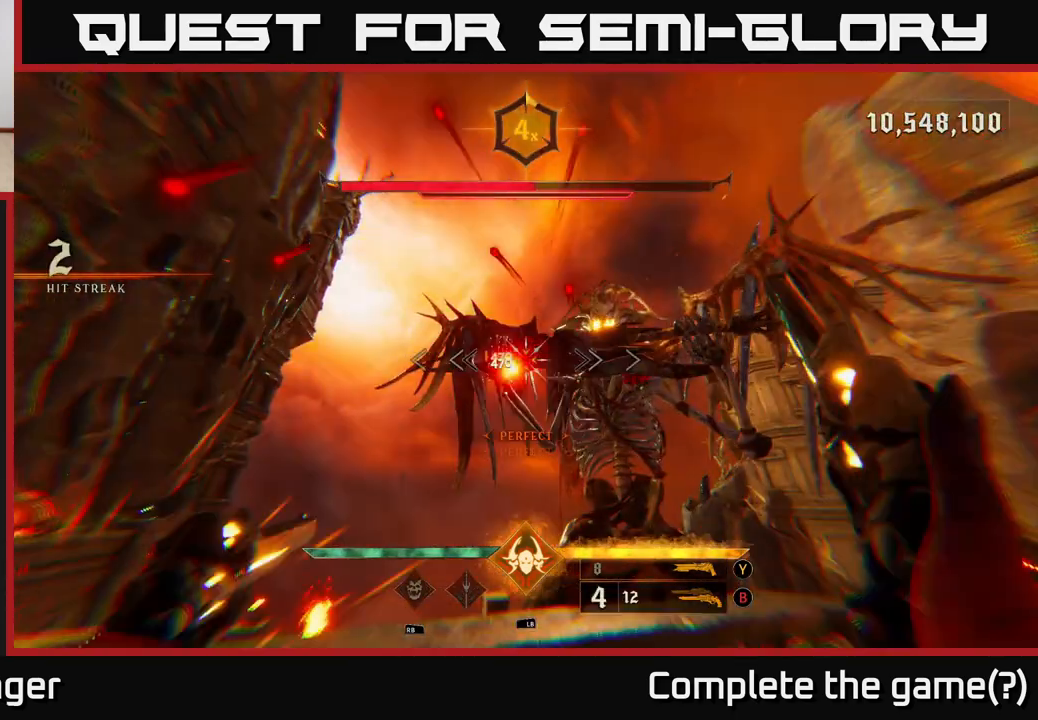
{"buttons": [], "left_stick": "up", "right_stick": "up-left", "events": [[33, "left_stick", "up"], [33, "right_stick", "up"], [133, "R2", "down"], [133, "right_stick", "center"], [217, "R2", "up"], [217, "left_stick", "up-right"], [467, "left_stick", "up"], [500, "right_stick", "up-left"]]}
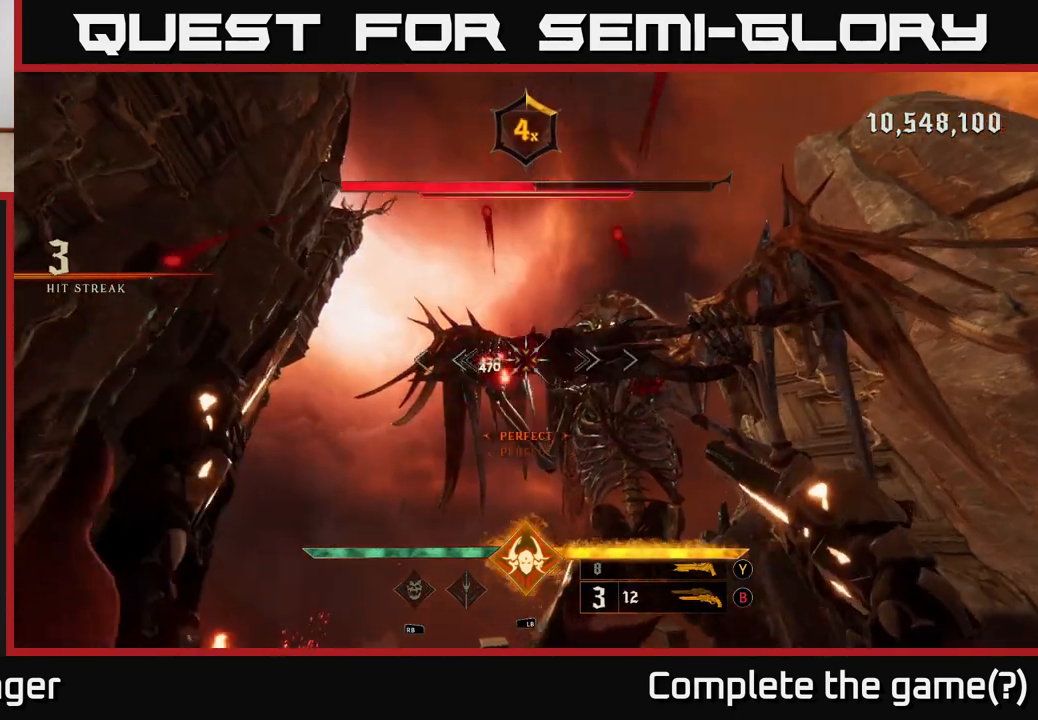
{"buttons": [], "left_stick": "down-left", "right_stick": "right", "events": [[100, "right_stick", "center"], [117, "R2", "down"], [200, "R2", "up"], [333, "left_stick", "left"], [400, "right_stick", "right"], [483, "left_stick", "down-left"]]}
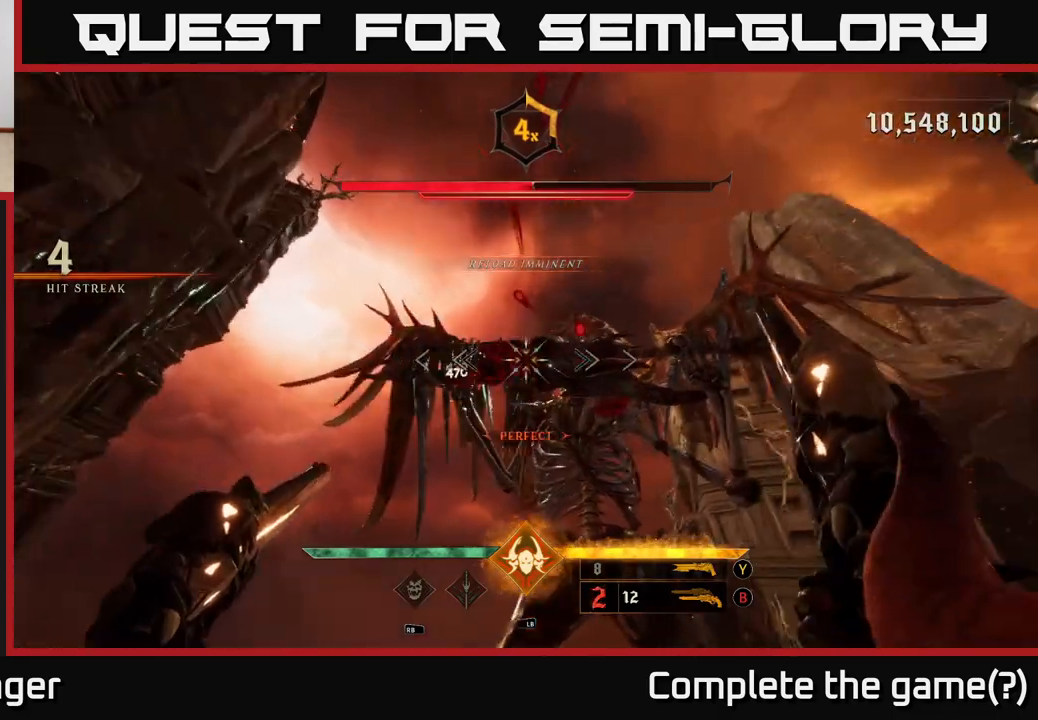
{"buttons": [], "left_stick": "down-left", "right_stick": "down", "events": [[17, "right_stick", "center"], [100, "R2", "down"], [167, "R2", "up"], [433, "right_stick", "down"]]}
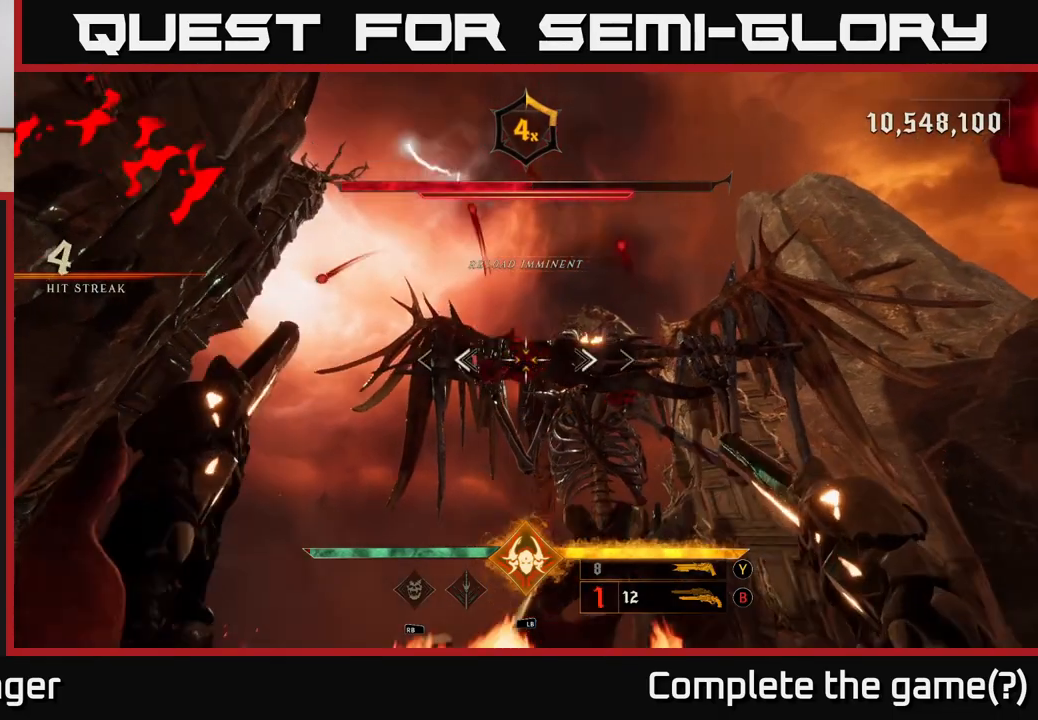
{"buttons": [], "left_stick": "down-left", "right_stick": "down", "events": [[33, "right_stick", "center"], [67, "R2", "down"], [117, "R2", "up"], [450, "right_stick", "down"]]}
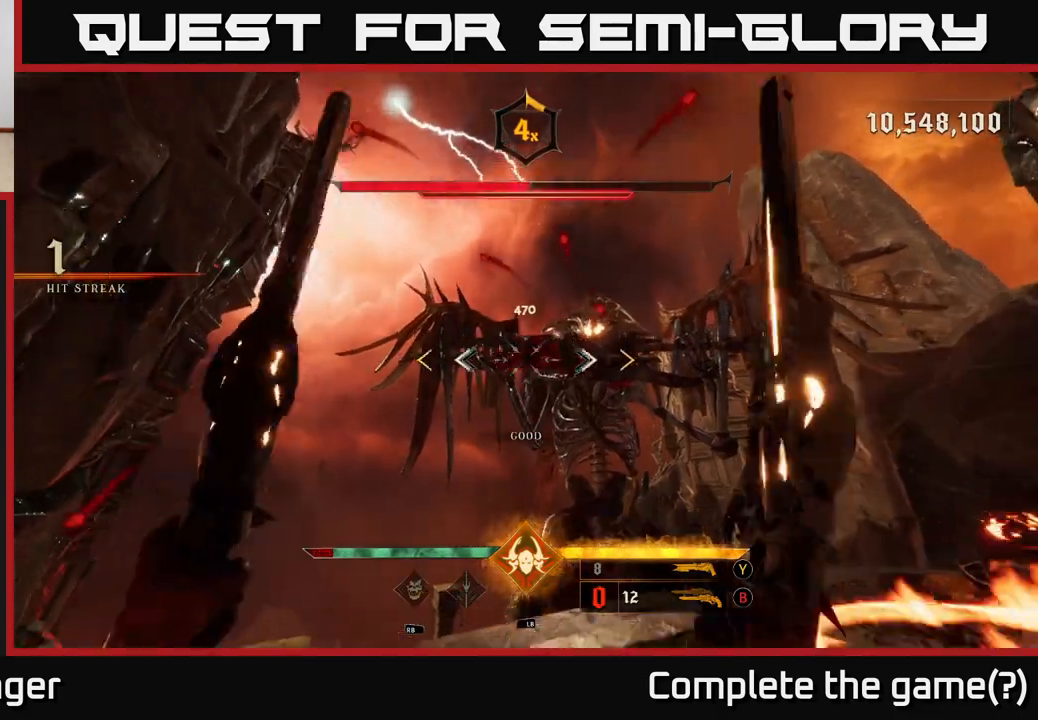
{"buttons": ["A"], "left_stick": "down", "right_stick": "center", "events": [[50, "R2", "down"], [50, "right_stick", "center"], [83, "left_stick", "down"], [133, "R2", "up"], [200, "A", "down"], [333, "A", "up"], [400, "A", "down"]]}
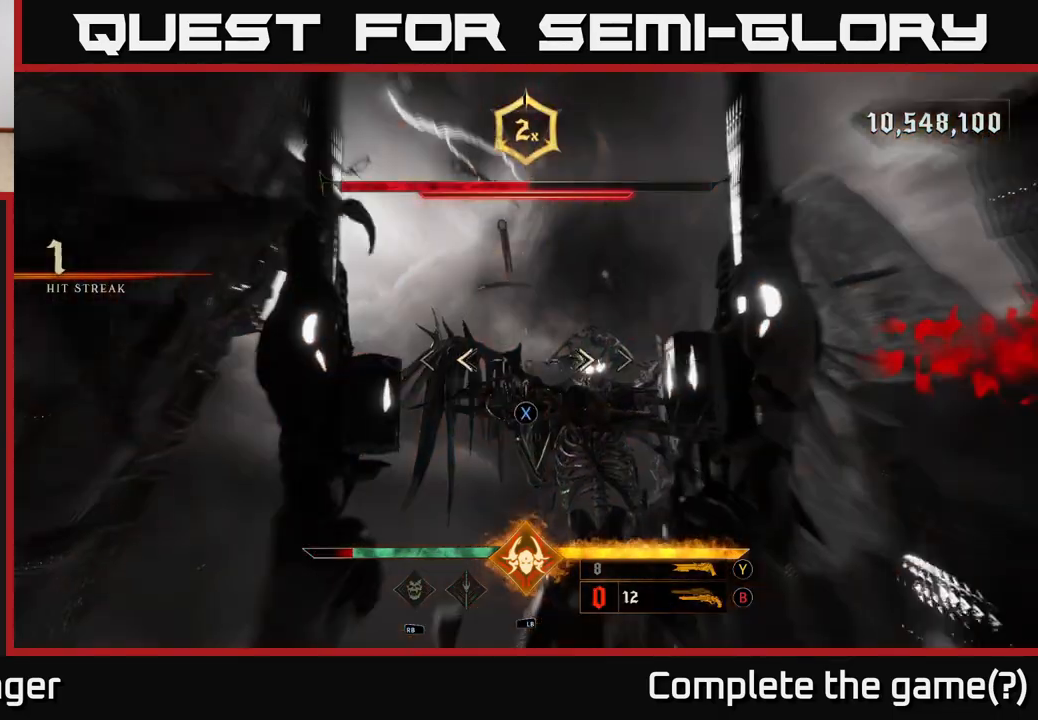
{"buttons": [], "left_stick": "down-left", "right_stick": "down-right", "events": [[33, "A", "up"], [100, "A", "down"], [133, "X", "down"], [167, "left_stick", "down-left"], [233, "X", "up"], [283, "A", "up"], [483, "right_stick", "down-right"]]}
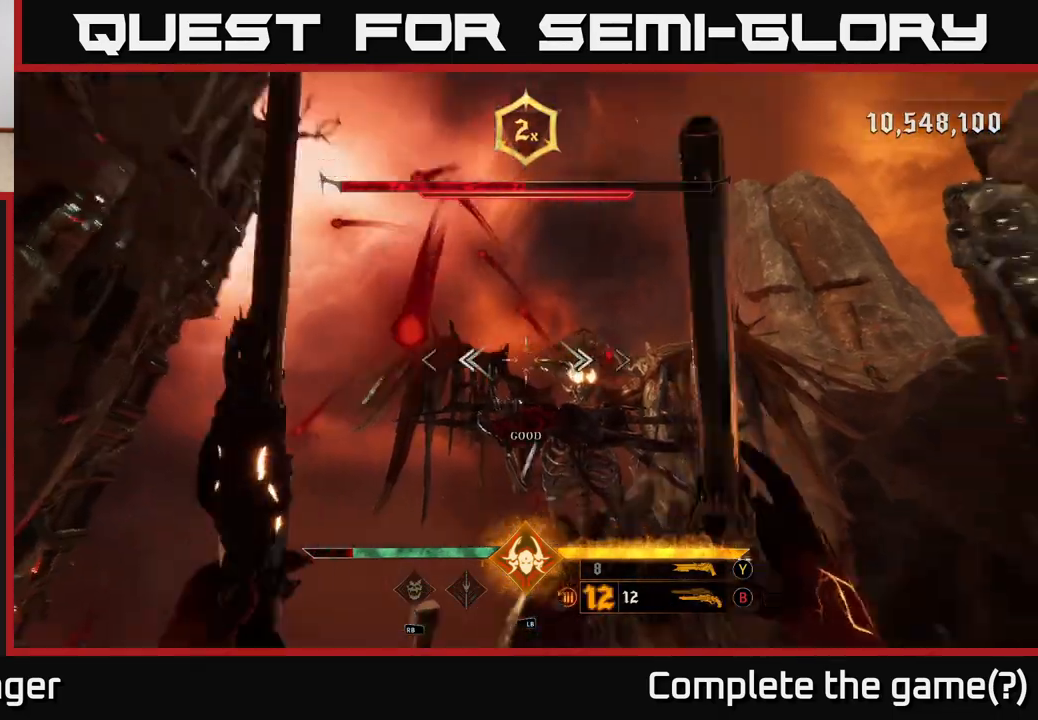
{"buttons": [], "left_stick": "down-left", "right_stick": "center", "events": [[200, "right_stick", "center"], [267, "A", "down"], [383, "A", "up"]]}
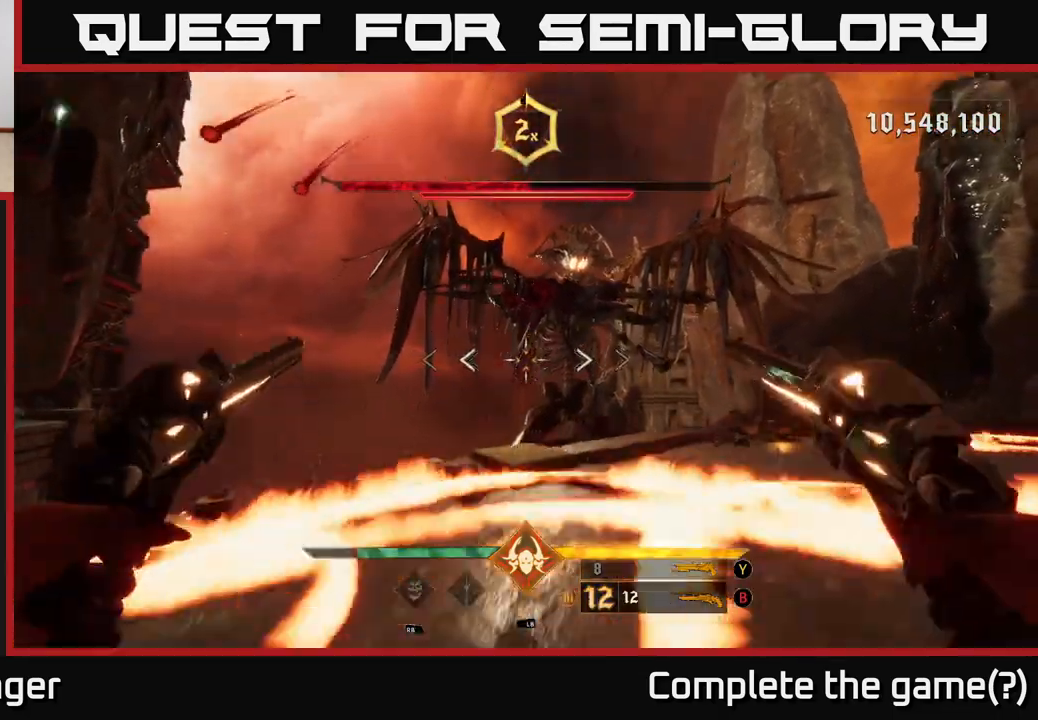
{"buttons": [], "left_stick": "up-right", "right_stick": "center", "events": [[133, "A", "down"], [217, "left_stick", "down"], [283, "A", "up"], [333, "left_stick", "center"], [350, "A", "down"], [383, "left_stick", "right"], [483, "A", "up"], [483, "left_stick", "up-right"]]}
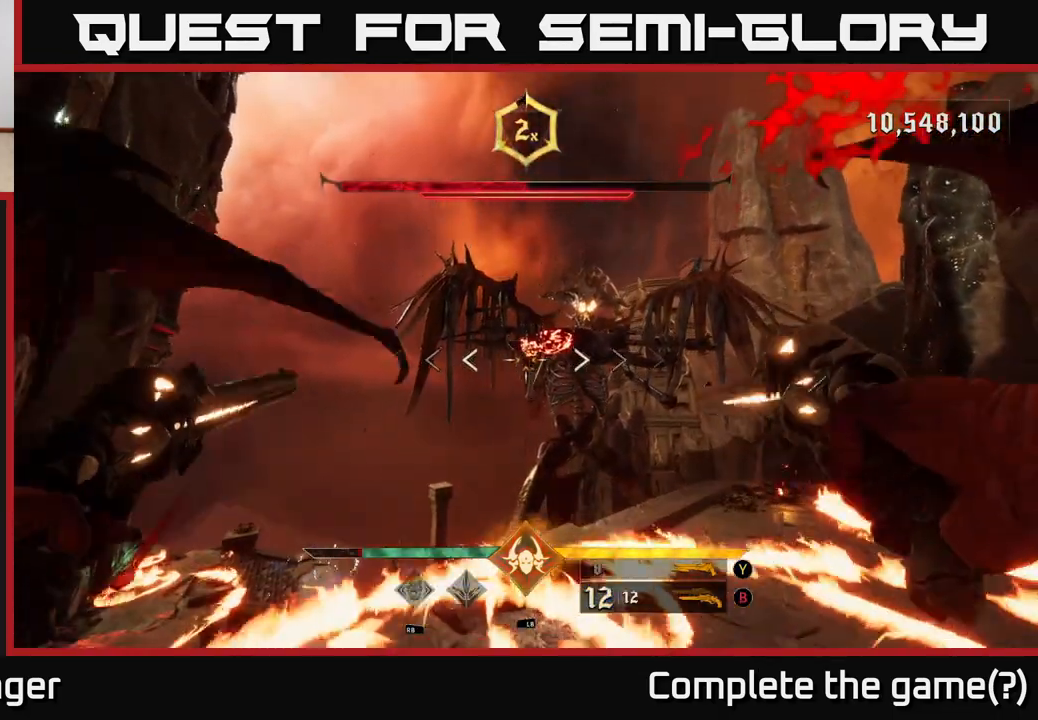
{"buttons": ["A"], "left_stick": "right", "right_stick": "center", "events": [[83, "L2", "down"], [200, "right_stick", "down"], [250, "L2", "up"], [383, "left_stick", "right"], [400, "right_stick", "center"], [467, "A", "down"]]}
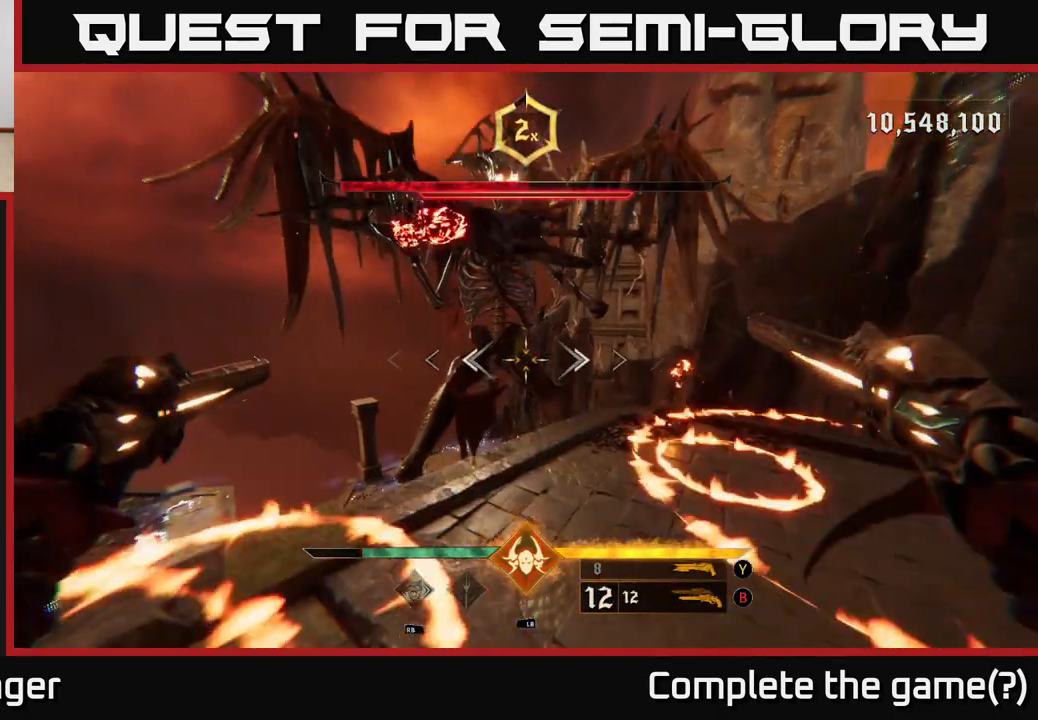
{"buttons": ["A"], "left_stick": "right", "right_stick": "center", "events": [[17, "left_stick", "center"], [117, "A", "up"], [250, "left_stick", "right"], [467, "A", "down"]]}
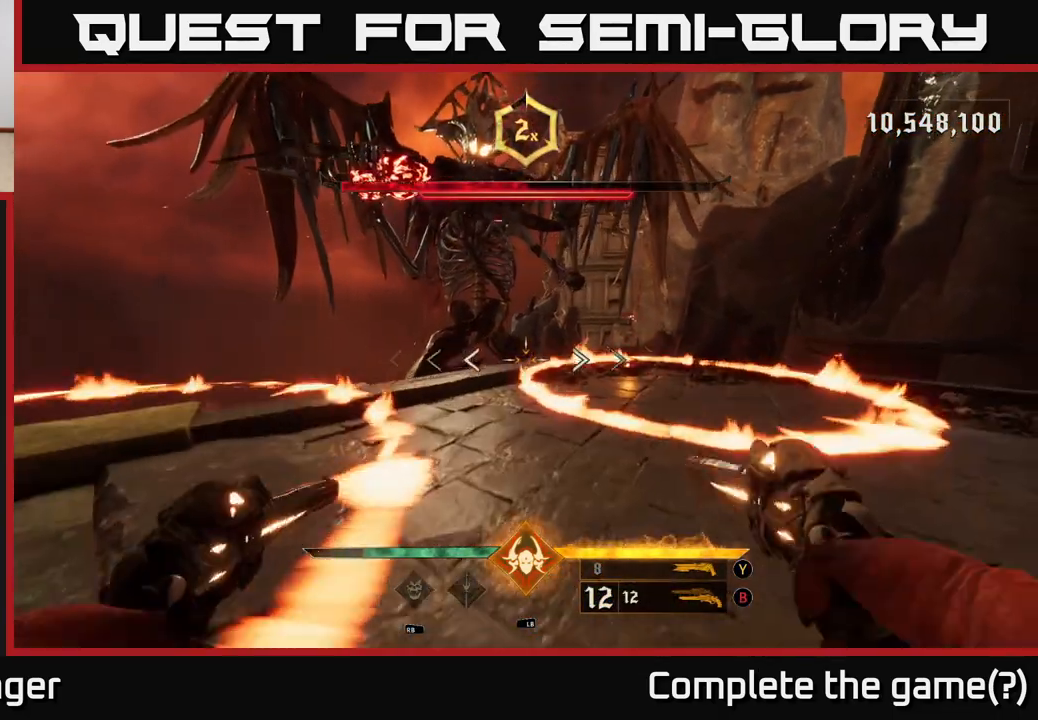
{"buttons": ["A"], "left_stick": "down-left", "right_stick": "center", "events": [[167, "A", "up"], [200, "left_stick", "left"], [450, "A", "down"], [500, "left_stick", "down-left"]]}
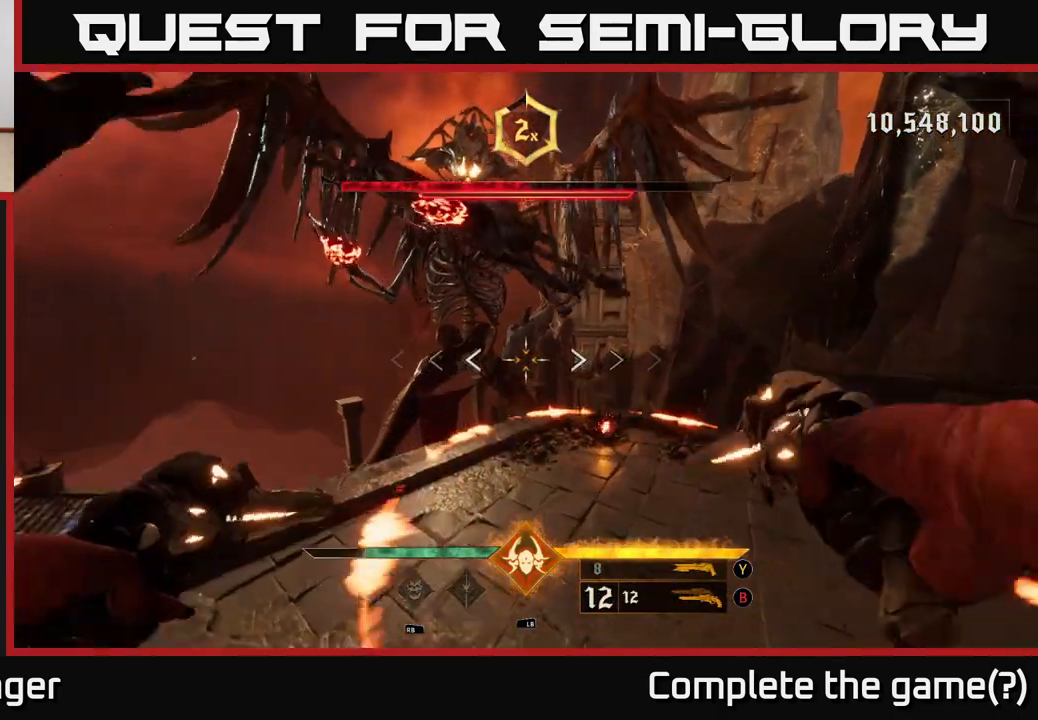
{"buttons": ["R2"], "left_stick": "down-left", "right_stick": "center", "events": [[100, "A", "up"], [217, "right_stick", "up-left"], [383, "right_stick", "center"], [467, "R2", "down"]]}
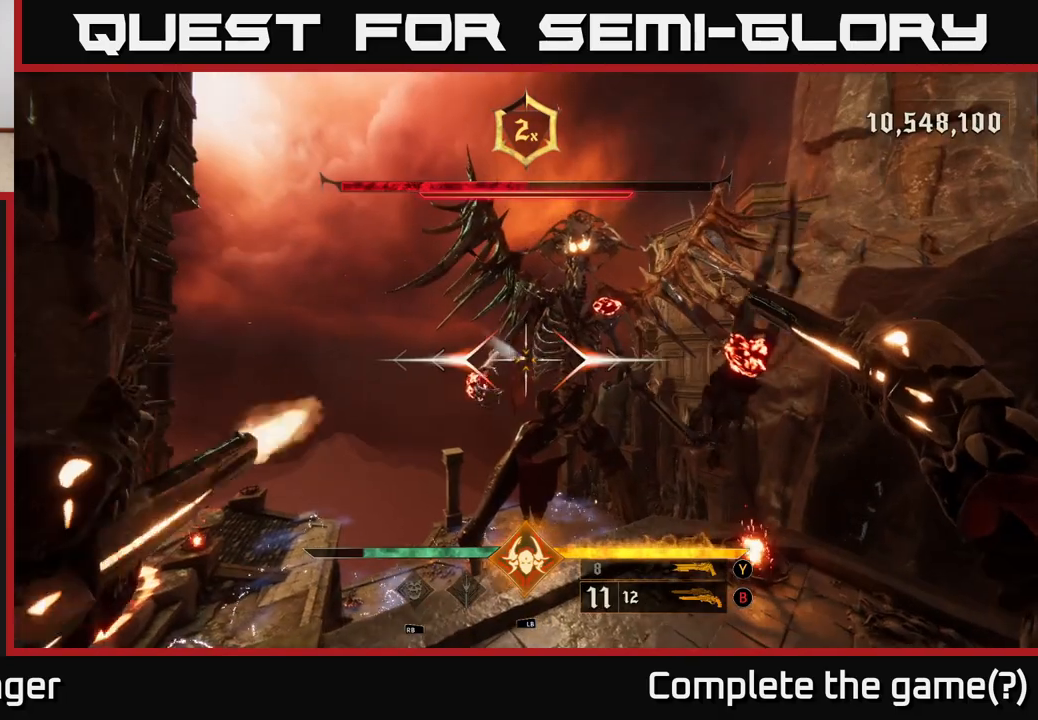
{"buttons": [], "left_stick": "up-right", "right_stick": "center", "events": [[67, "R2", "up"], [83, "left_stick", "center"], [283, "right_stick", "up-left"], [400, "R2", "down"], [400, "left_stick", "up-right"], [433, "right_stick", "center"], [467, "R2", "up"]]}
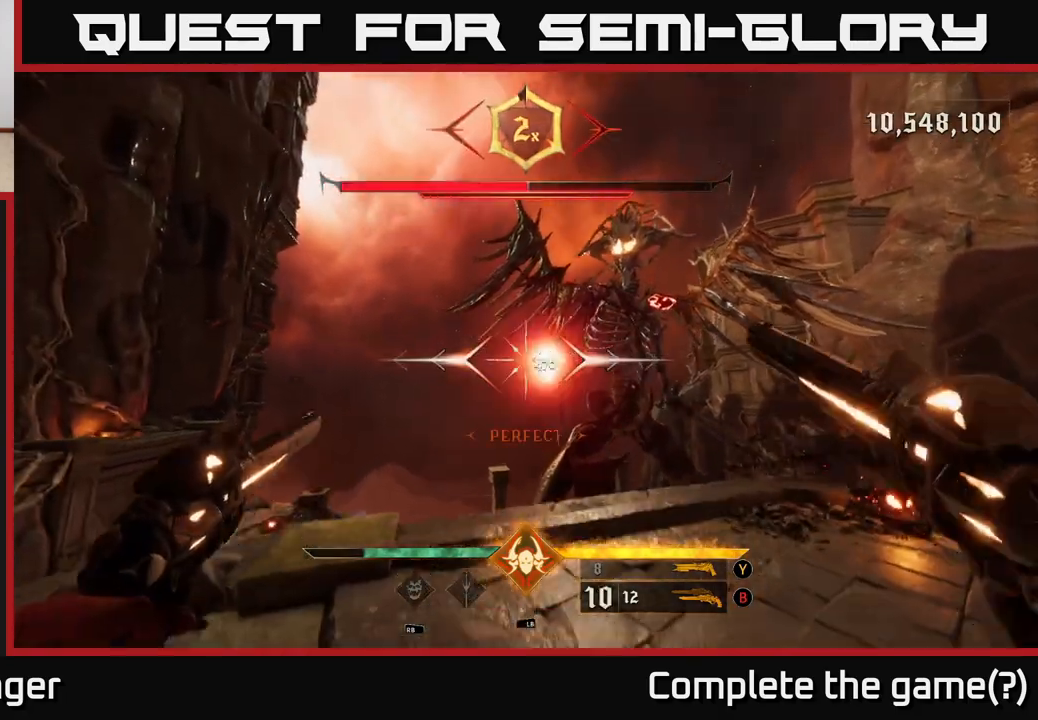
{"buttons": [], "left_stick": "up-right", "right_stick": "center", "events": [[317, "right_stick", "up-right"], [367, "R2", "down"], [400, "right_stick", "center"], [450, "R2", "up"]]}
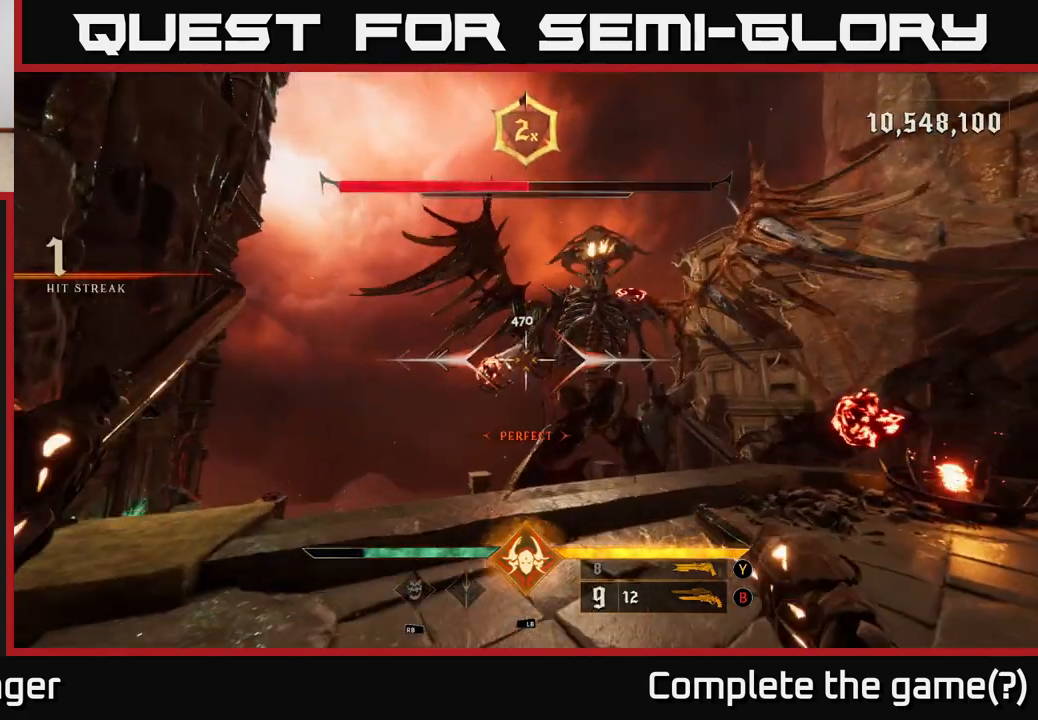
{"buttons": [], "left_stick": "up", "right_stick": "center", "events": [[183, "left_stick", "up"], [267, "right_stick", "down-left"], [350, "R2", "down"], [400, "right_stick", "center"], [450, "R2", "up"]]}
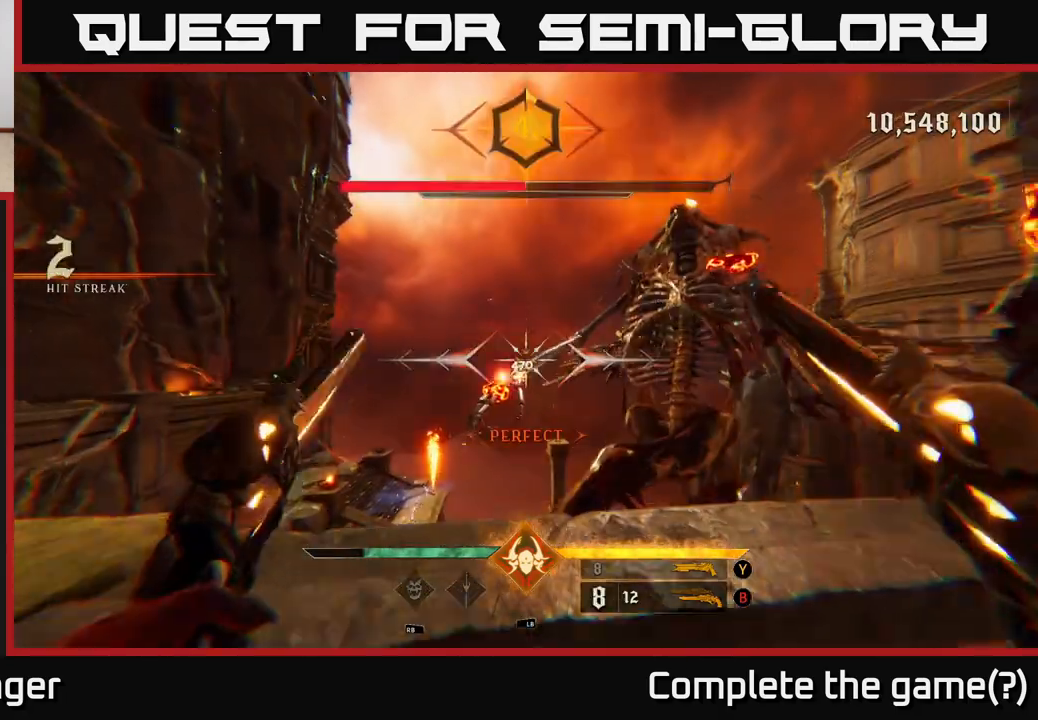
{"buttons": [], "left_stick": "down", "right_stick": "center", "events": [[267, "left_stick", "center"], [267, "right_stick", "down-left"], [317, "R2", "down"], [317, "left_stick", "down"], [383, "R2", "up"], [400, "right_stick", "center"]]}
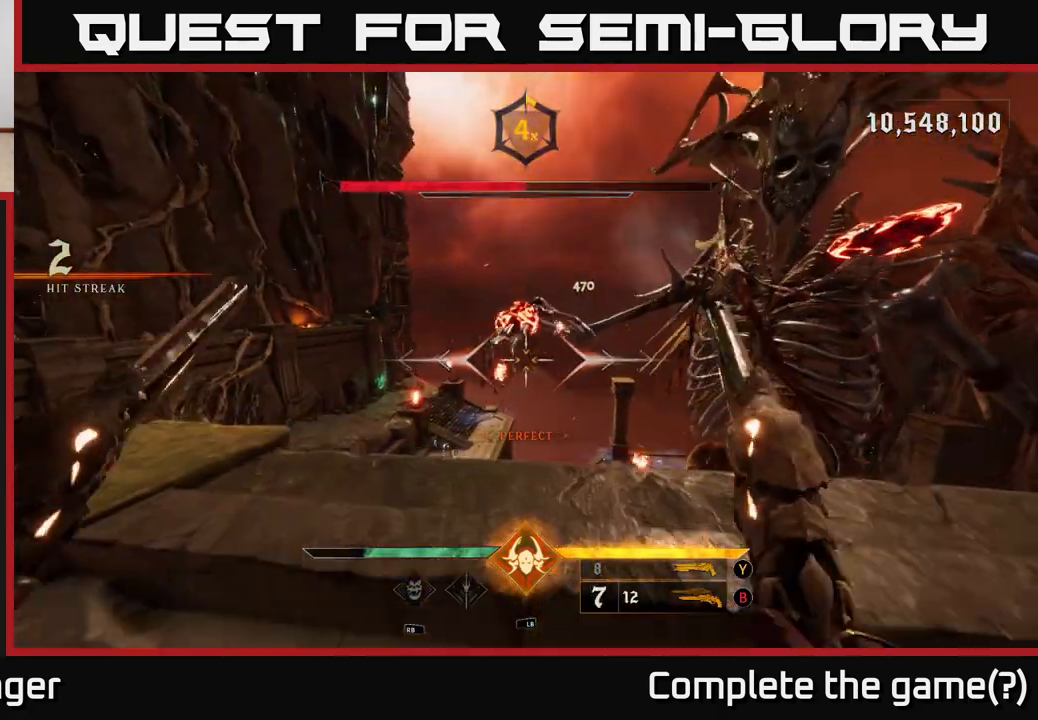
{"buttons": [], "left_stick": "down-left", "right_stick": "center", "events": [[117, "left_stick", "center"], [183, "right_stick", "up"], [333, "R2", "down"], [367, "left_stick", "down-left"], [367, "right_stick", "center"], [467, "R2", "up"]]}